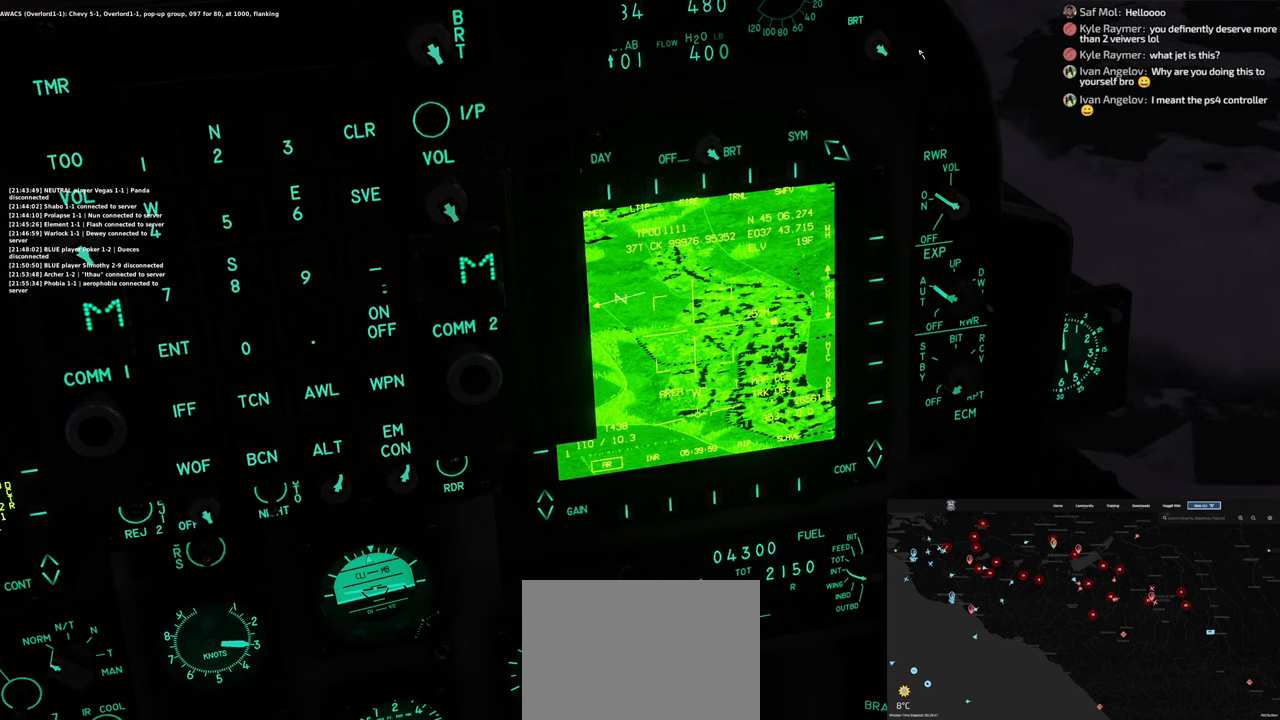
Gameplay with a controller (Xbox layout); each line is a JSON object with the inputs held at the frame after it. "events" lists button and stick changes between this image and that frame as [ms after this image, input, new state], when the widget could be followed in between.
{"buttons": ["R1"], "left_stick": "center", "right_stick": "center", "events": [[67, "L1", "up"], [100, "R1", "down"], [267, "DPAD_LEFT", "down"], [433, "DPAD_LEFT", "up"]]}
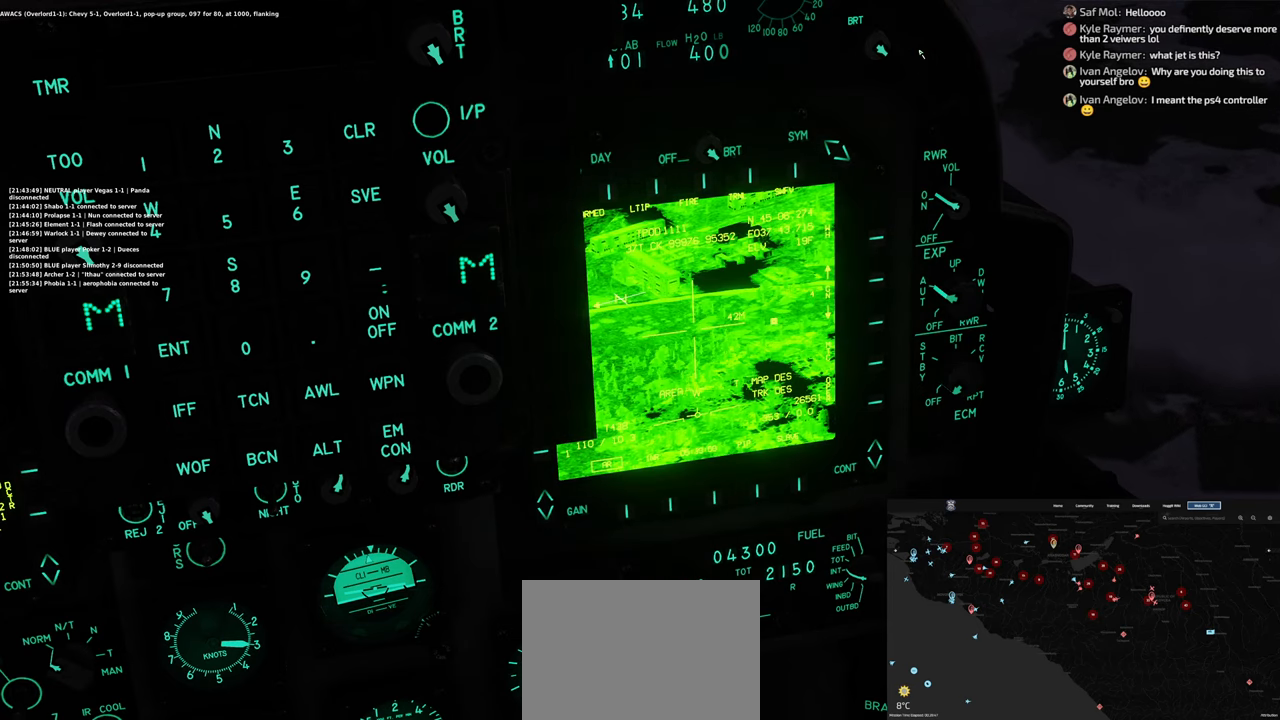
{"buttons": ["L1"], "left_stick": "center", "right_stick": "center", "events": [[83, "R1", "up"], [133, "L1", "down"]]}
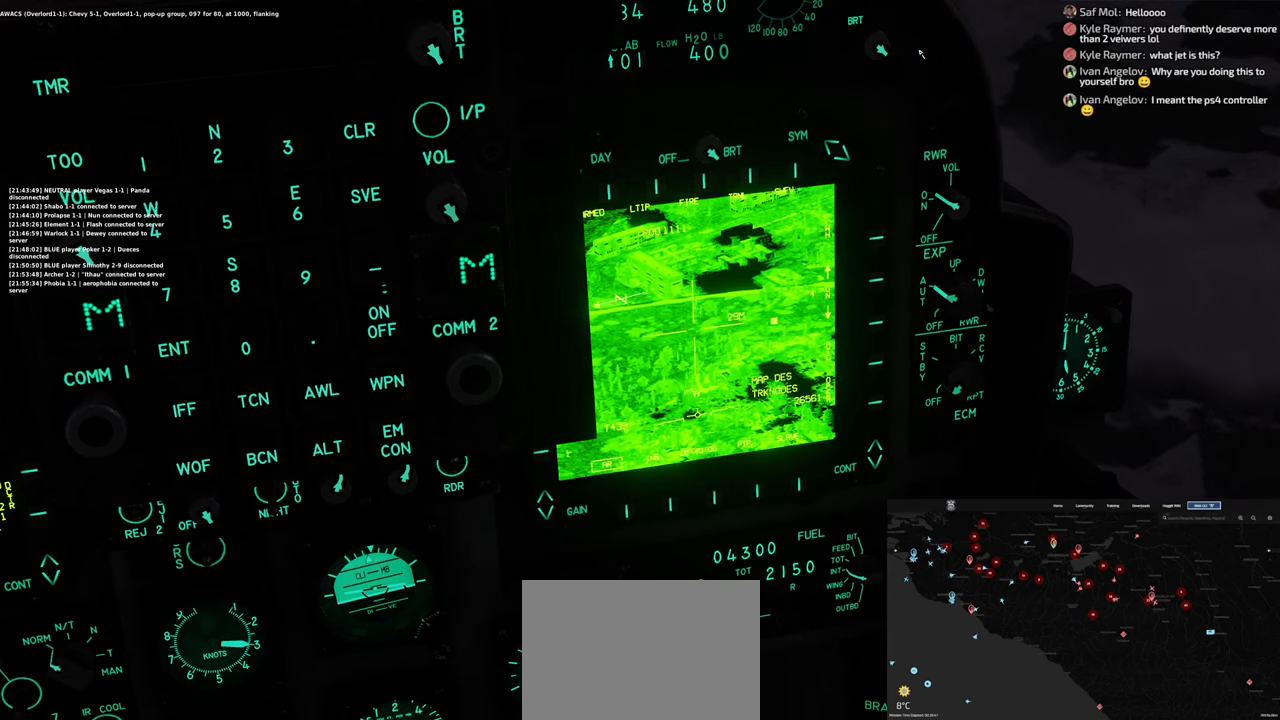
{"buttons": ["L1"], "left_stick": "center", "right_stick": "center", "events": []}
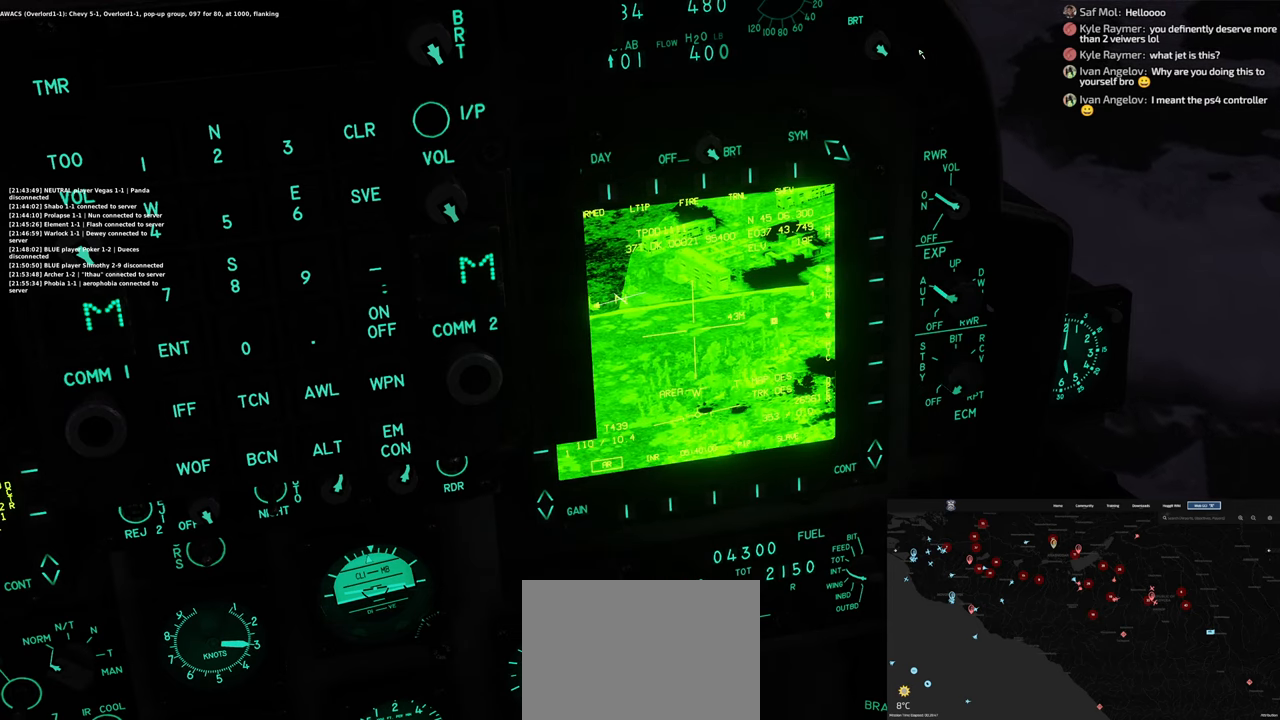
{"buttons": ["L1"], "left_stick": "center", "right_stick": "up-left", "events": [[317, "right_stick", "up-left"]]}
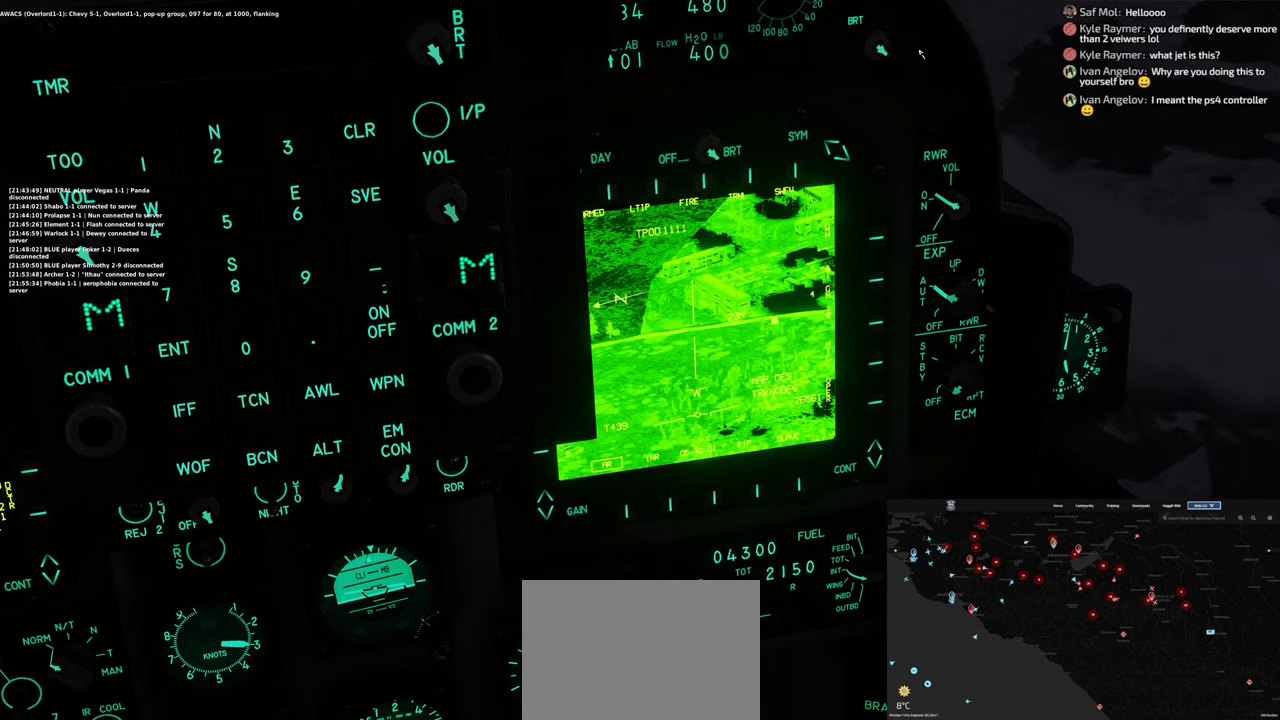
{"buttons": ["L1"], "left_stick": "center", "right_stick": "center", "events": [[233, "right_stick", "center"]]}
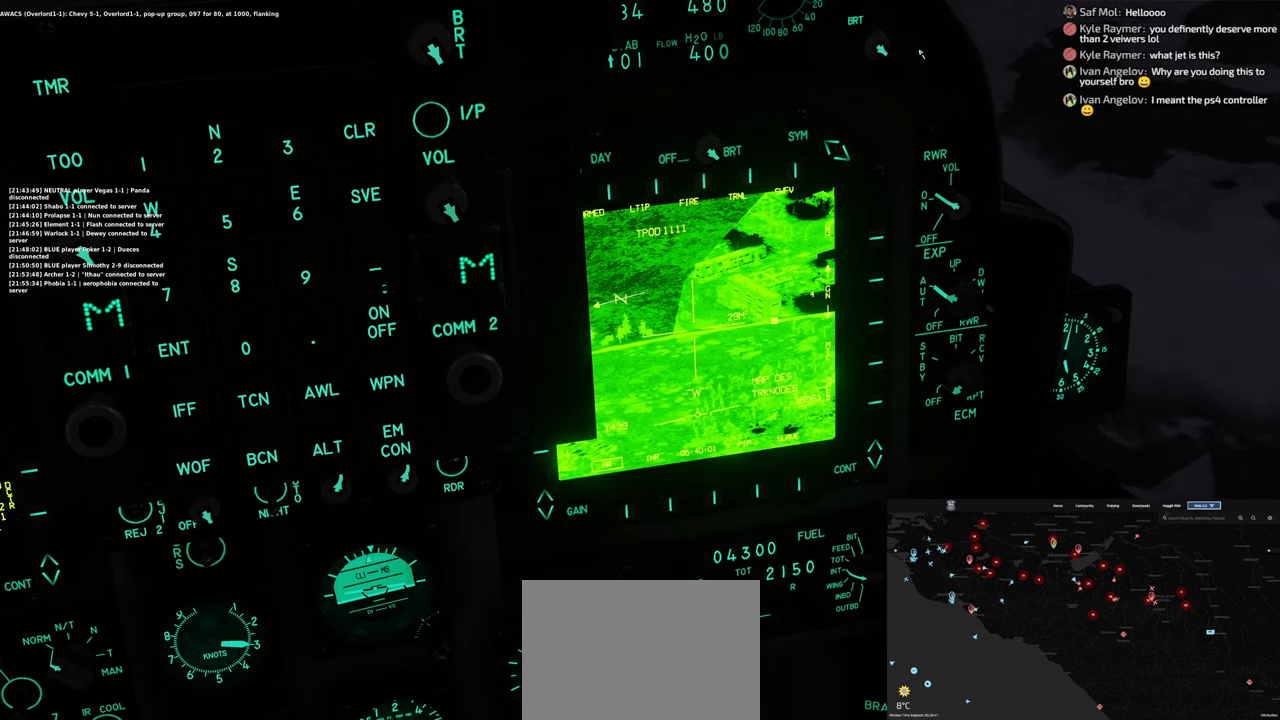
{"buttons": ["L1"], "left_stick": "center", "right_stick": "center", "events": []}
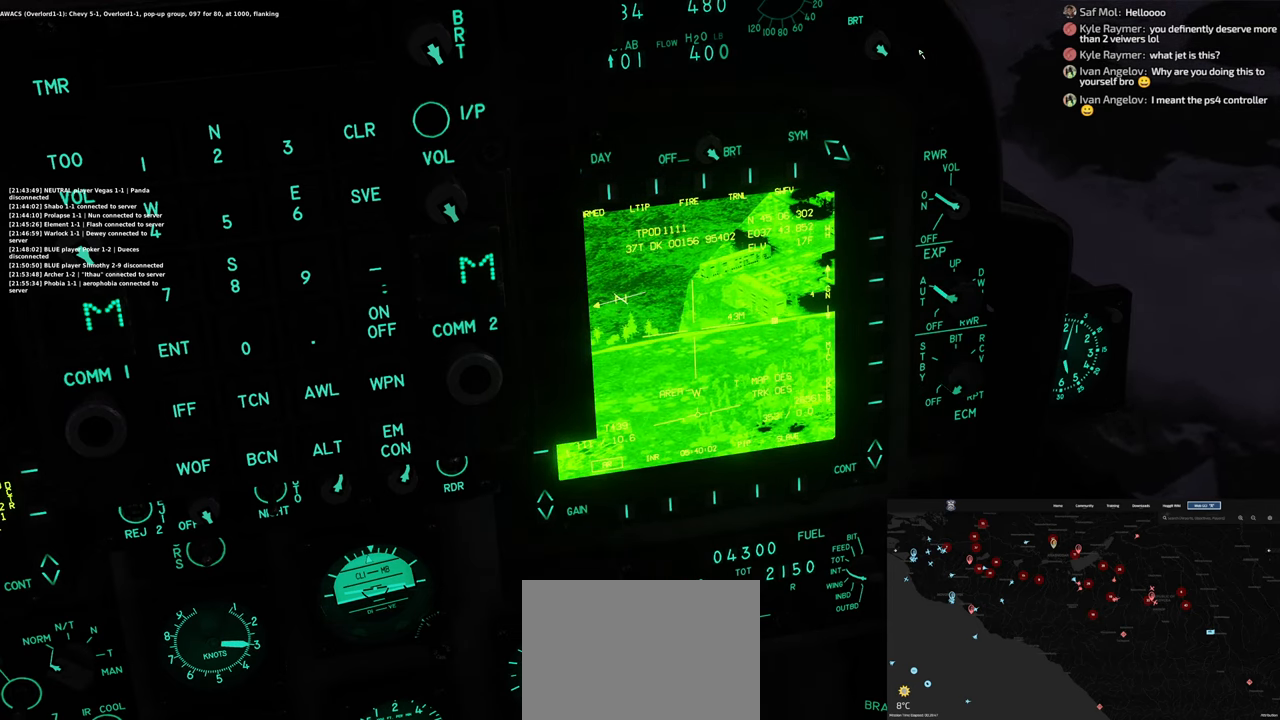
{"buttons": ["L1"], "left_stick": "center", "right_stick": "right", "events": [[433, "right_stick", "right"]]}
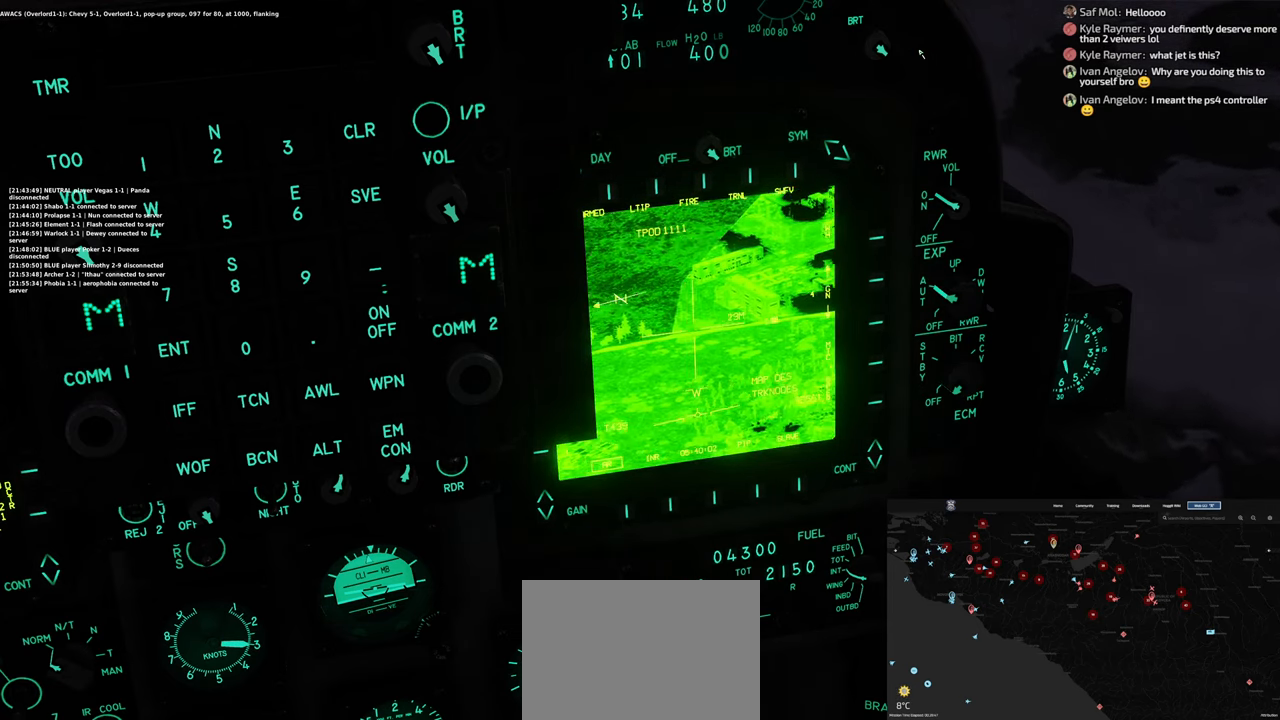
{"buttons": ["L1"], "left_stick": "center", "right_stick": "right", "events": []}
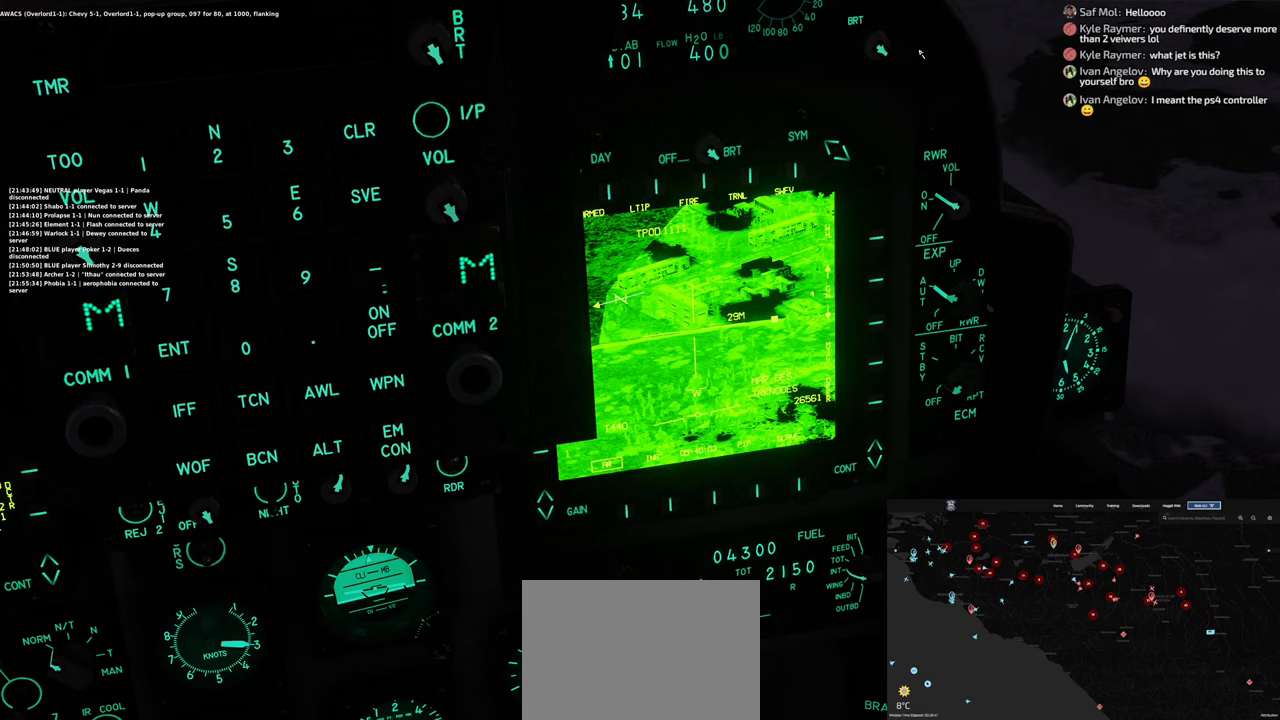
{"buttons": ["L1"], "left_stick": "center", "right_stick": "center", "events": [[417, "right_stick", "center"]]}
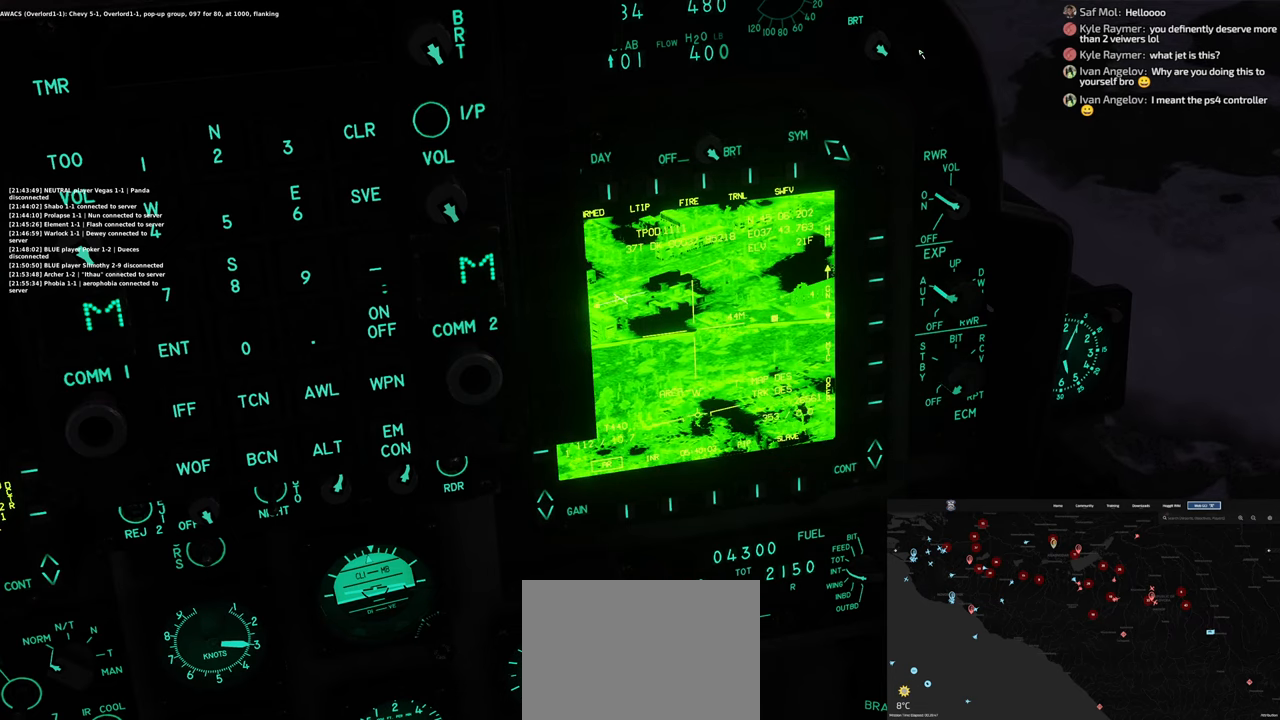
{"buttons": ["L1"], "left_stick": "center", "right_stick": "center", "events": []}
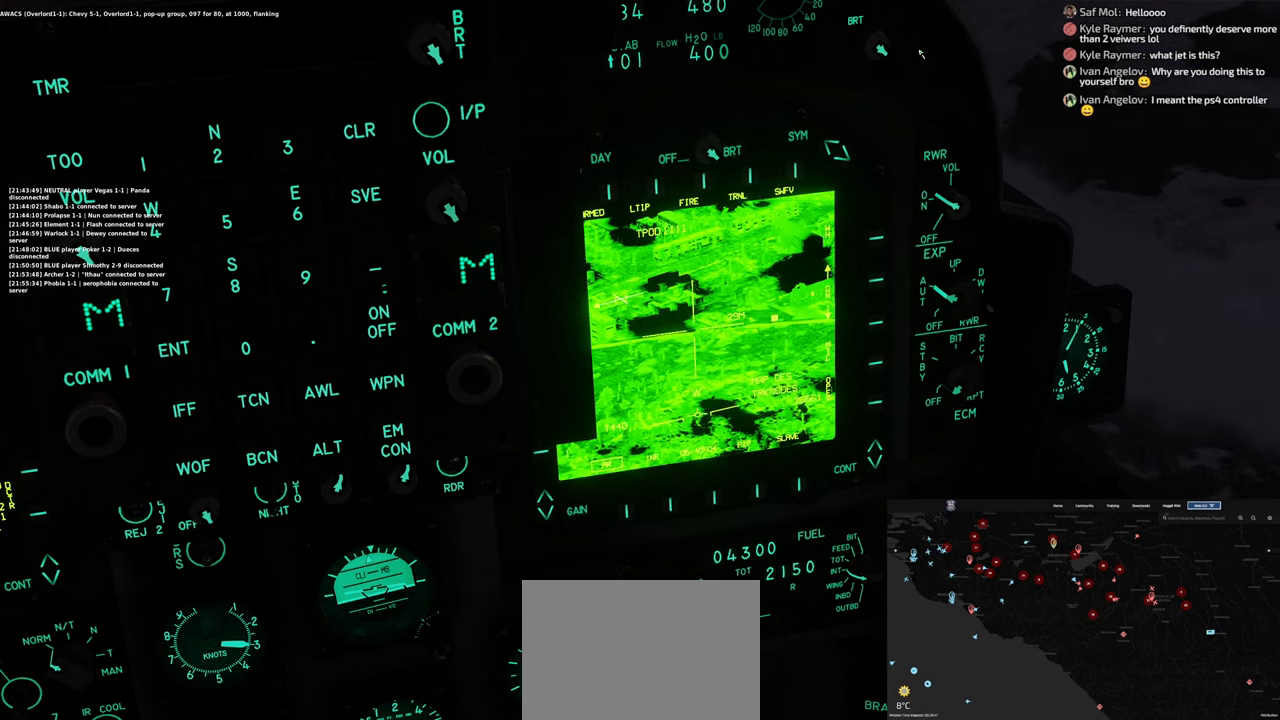
{"buttons": ["L1"], "left_stick": "center", "right_stick": "up-right", "events": [[183, "right_stick", "up-right"]]}
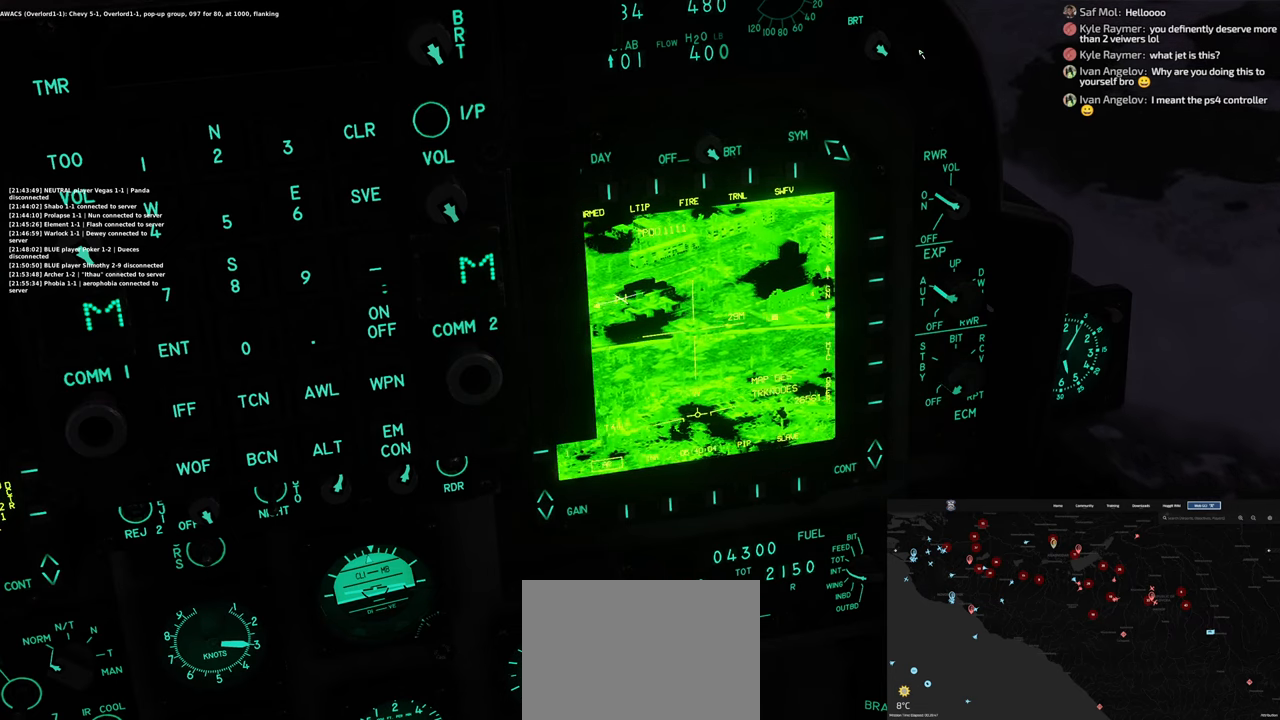
{"buttons": ["L1"], "left_stick": "center", "right_stick": "center", "events": [[150, "right_stick", "center"]]}
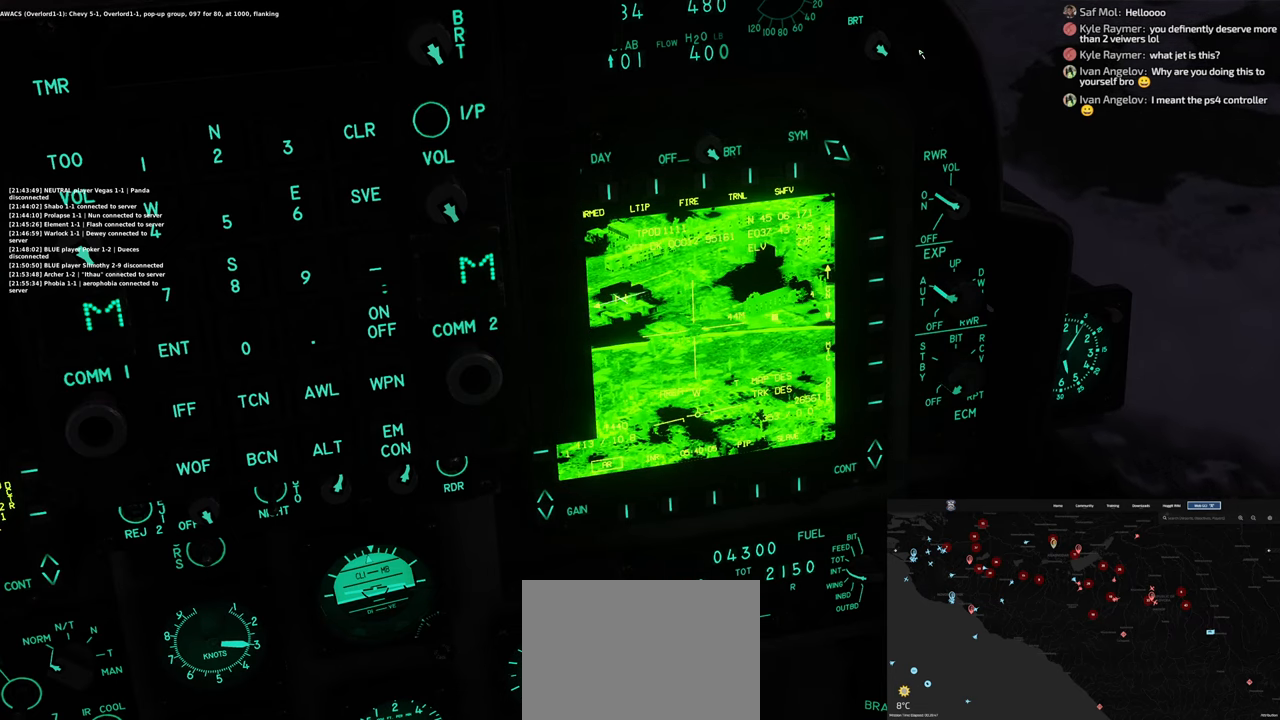
{"buttons": ["L1"], "left_stick": "center", "right_stick": "center", "events": []}
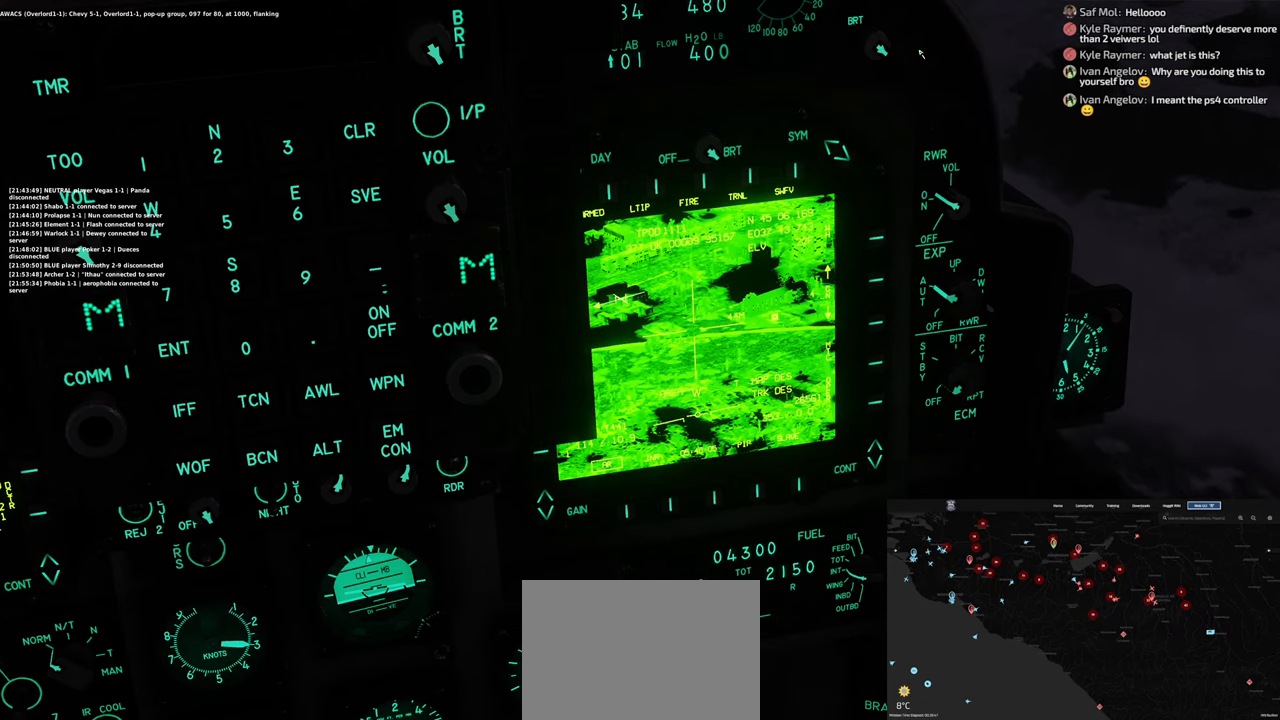
{"buttons": ["L1"], "left_stick": "center", "right_stick": "center", "events": []}
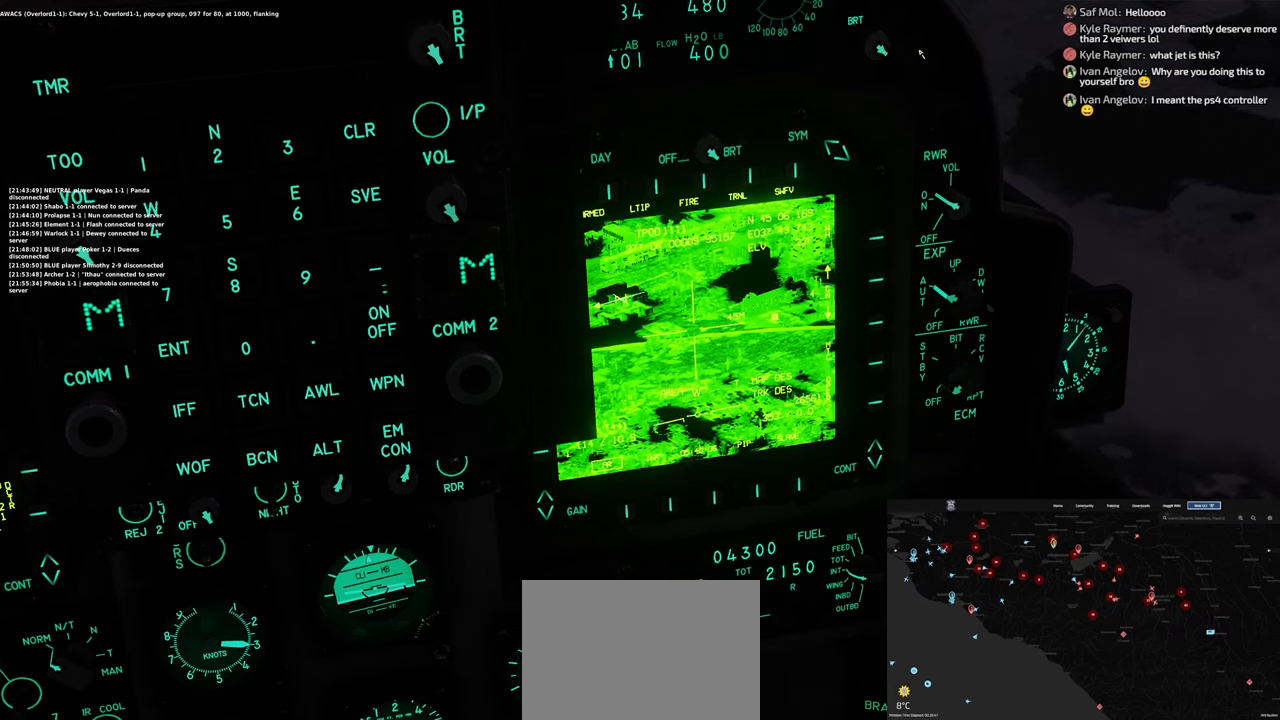
{"buttons": ["L1"], "left_stick": "center", "right_stick": "center", "events": [[150, "Y", "down"], [367, "Y", "up"]]}
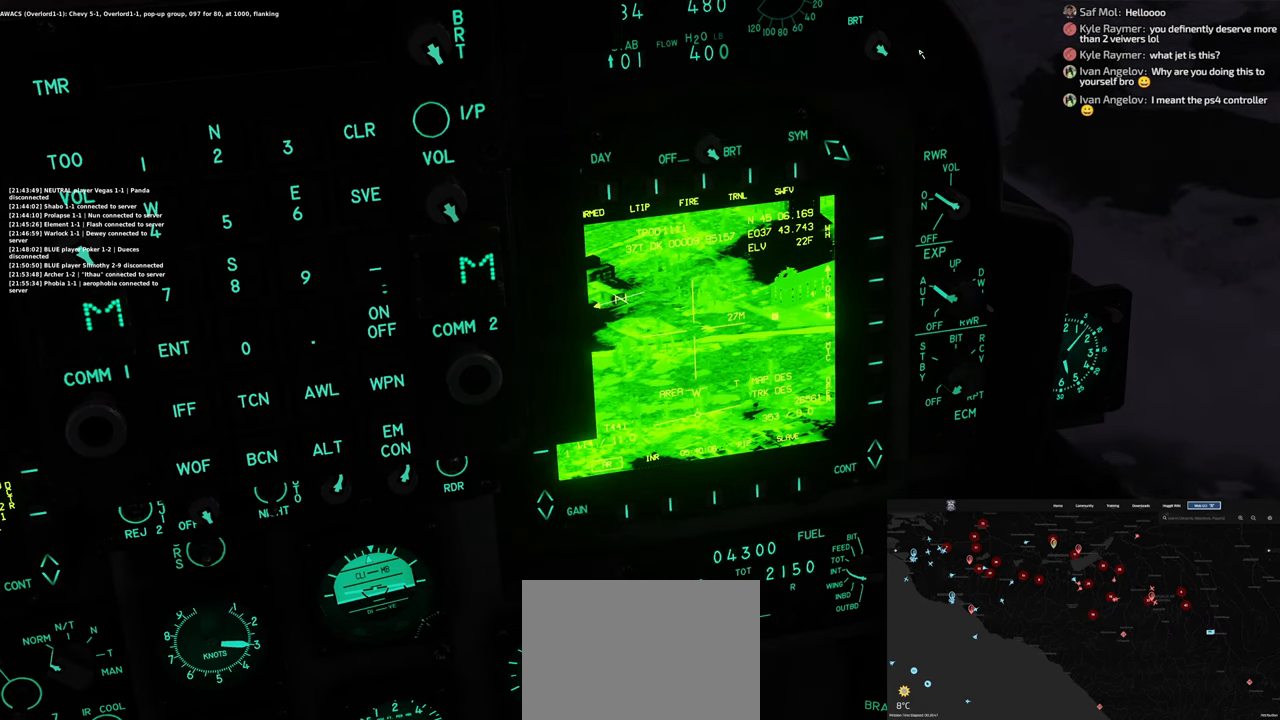
{"buttons": ["L1"], "left_stick": "center", "right_stick": "up-right", "events": [[350, "right_stick", "up-right"]]}
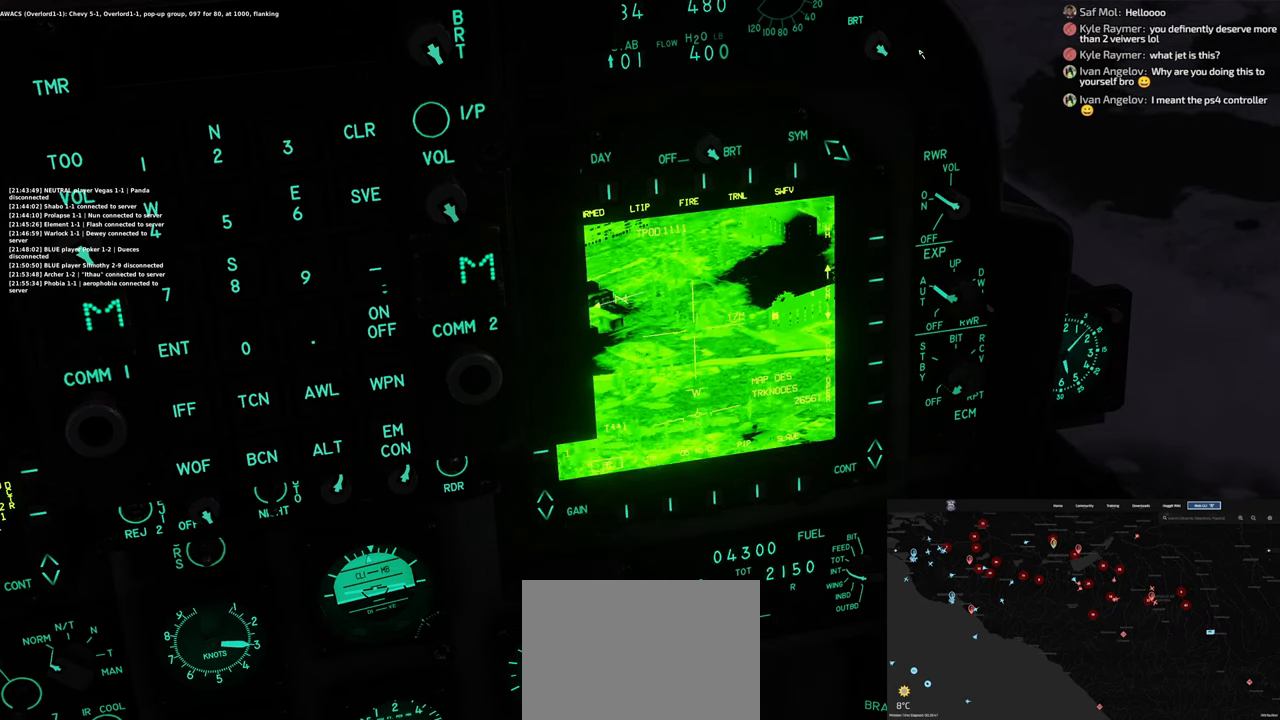
{"buttons": ["L1"], "left_stick": "center", "right_stick": "center", "events": [[250, "right_stick", "center"]]}
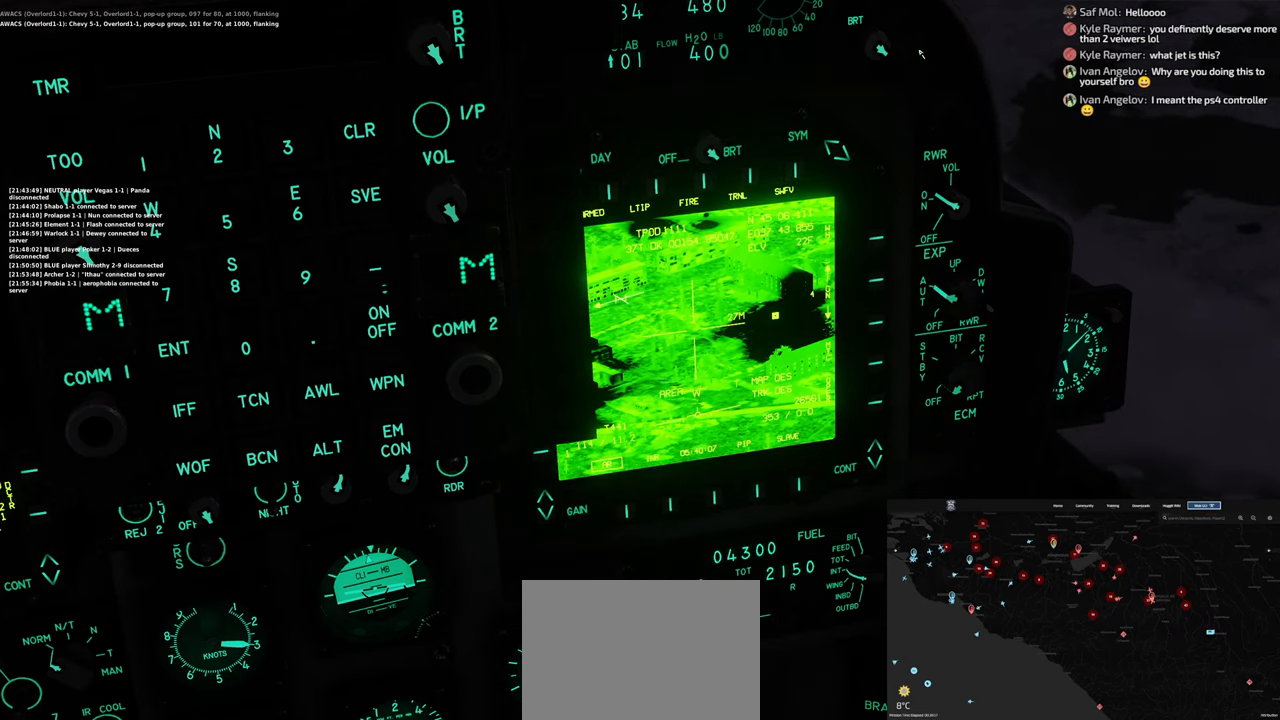
{"buttons": ["L1"], "left_stick": "center", "right_stick": "center", "events": []}
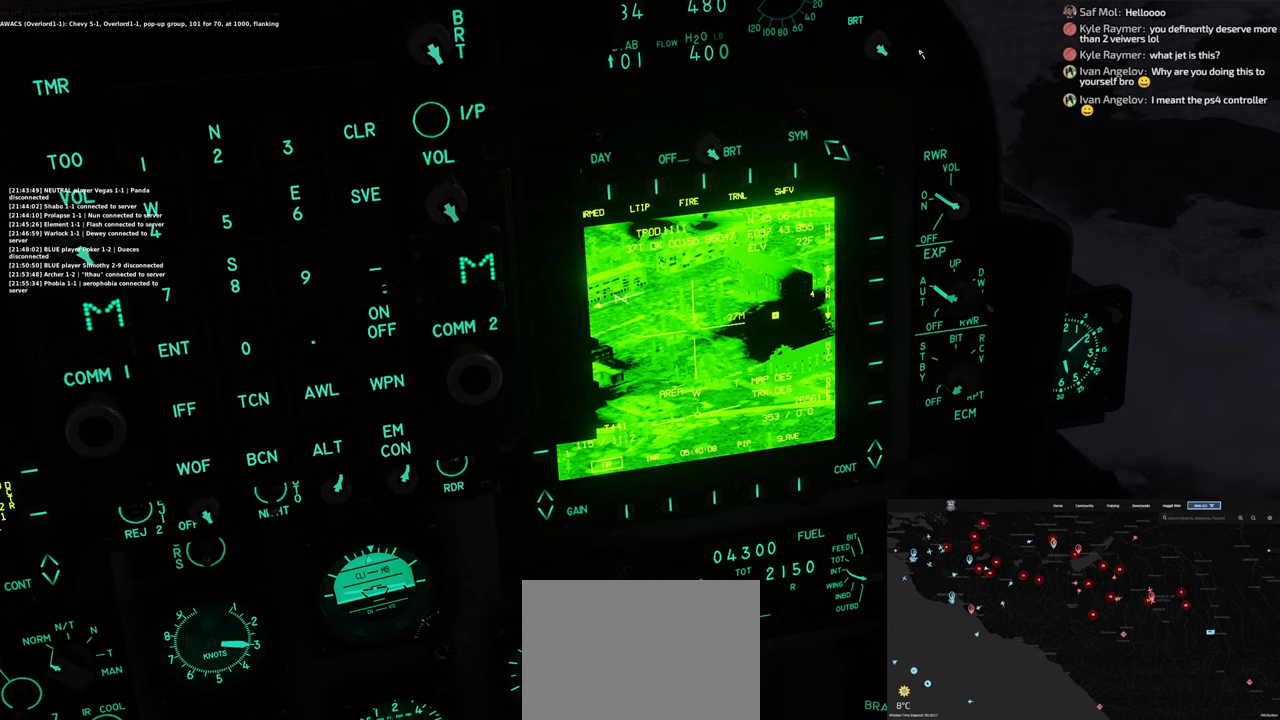
{"buttons": ["L1"], "left_stick": "center", "right_stick": "center", "events": [[33, "Y", "down"], [233, "Y", "up"]]}
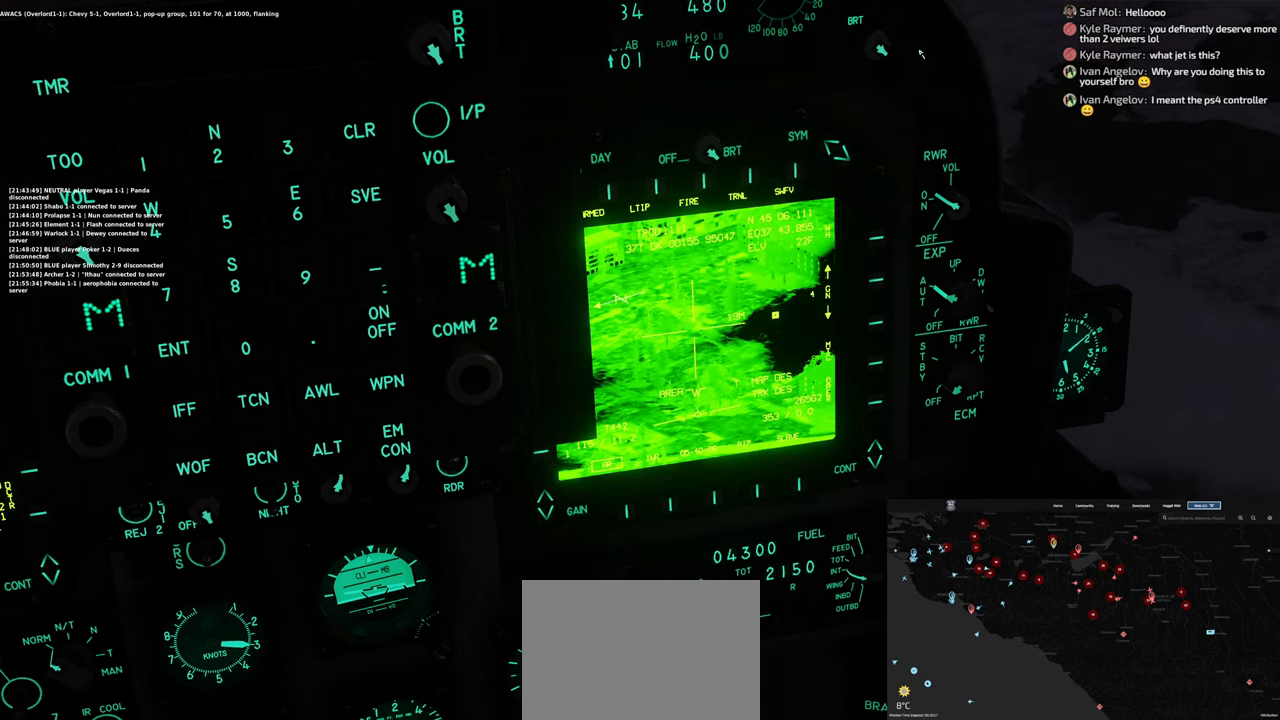
{"buttons": ["L1"], "left_stick": "center", "right_stick": "down-left", "events": [[233, "right_stick", "down-left"]]}
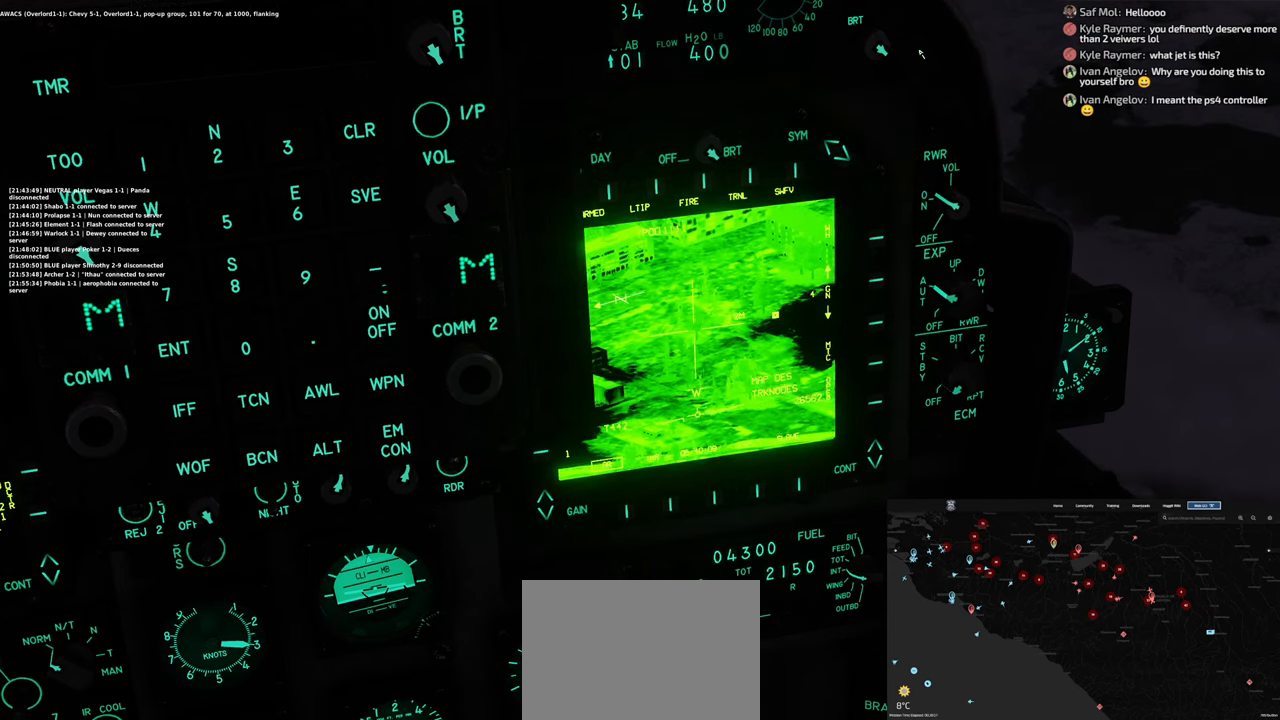
{"buttons": ["L1"], "left_stick": "center", "right_stick": "down-left", "events": []}
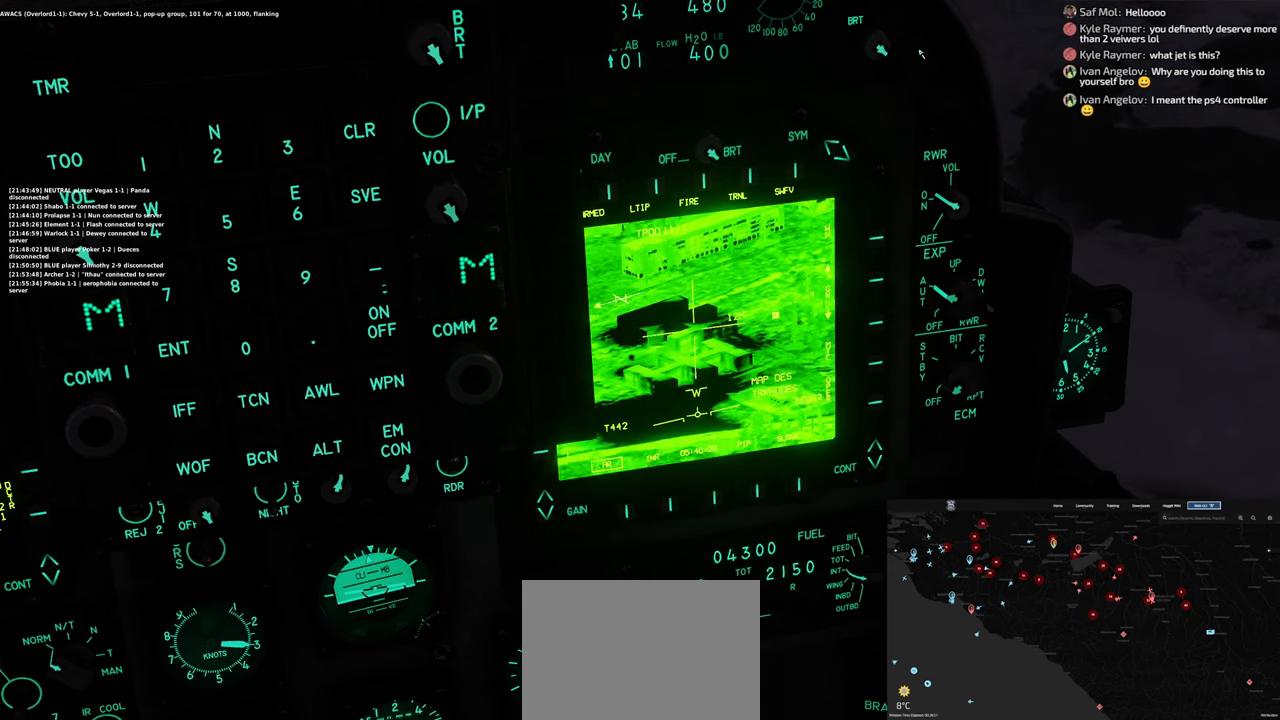
{"buttons": ["L1"], "left_stick": "center", "right_stick": "down-left", "events": [[33, "right_stick", "center"], [367, "right_stick", "down-left"]]}
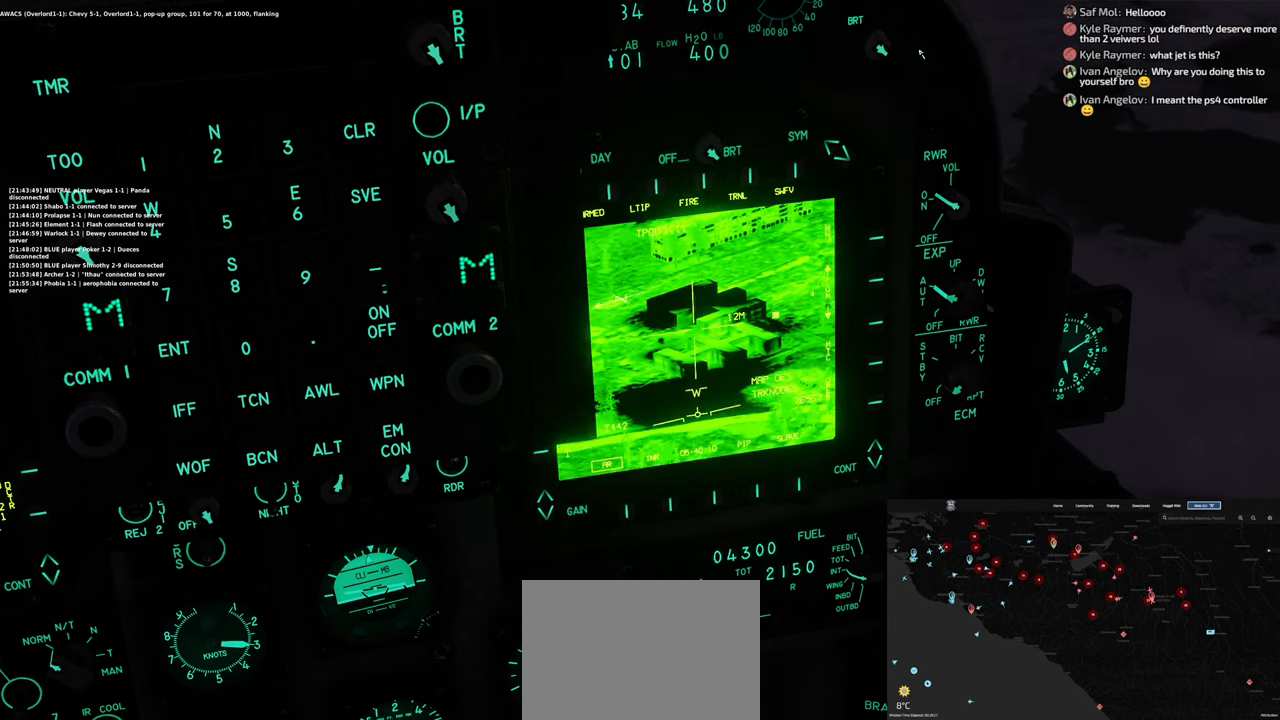
{"buttons": ["L1"], "left_stick": "center", "right_stick": "down-left", "events": [[150, "right_stick", "center"], [467, "right_stick", "down-left"]]}
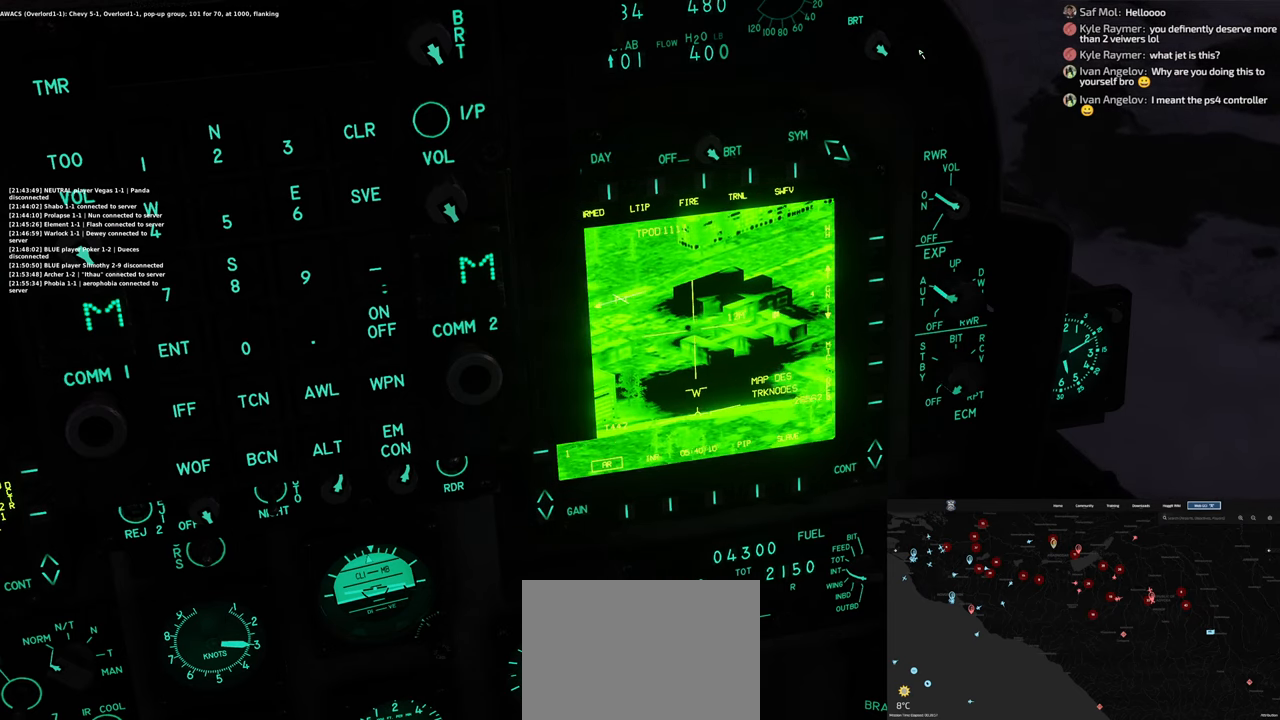
{"buttons": ["L1"], "left_stick": "center", "right_stick": "down-left", "events": []}
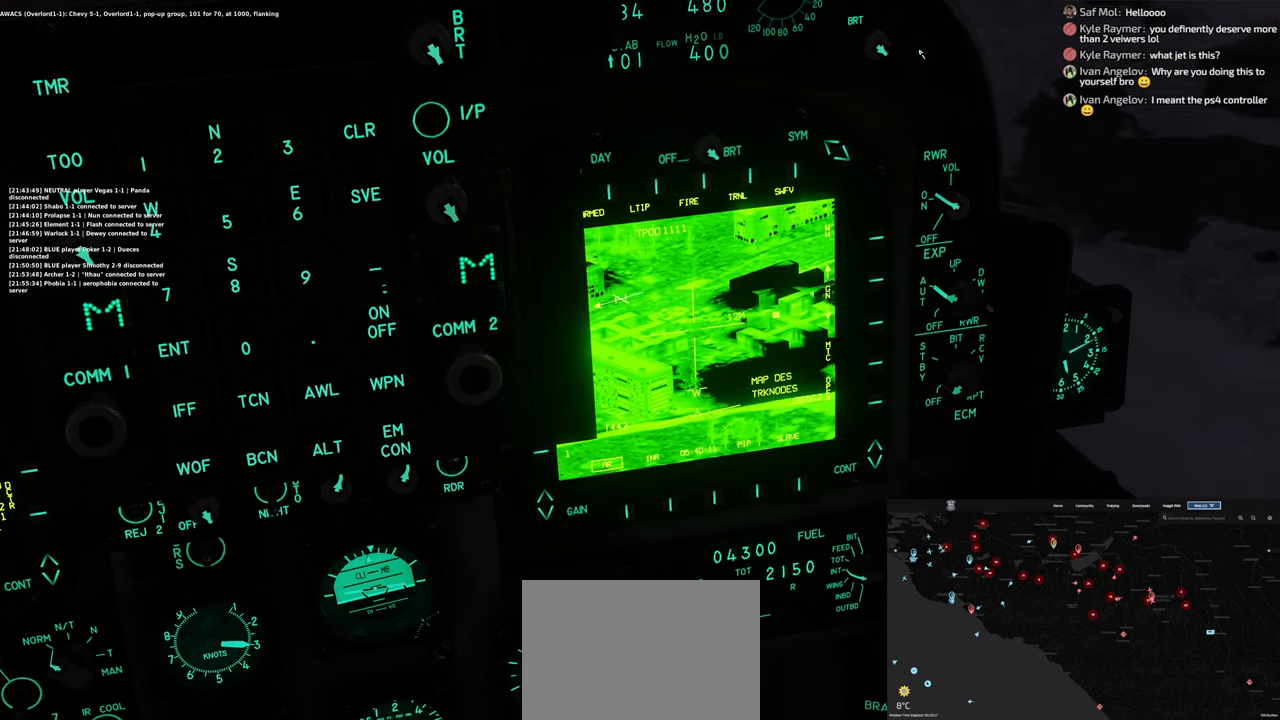
{"buttons": ["L1"], "left_stick": "center", "right_stick": "center", "events": [[250, "right_stick", "center"]]}
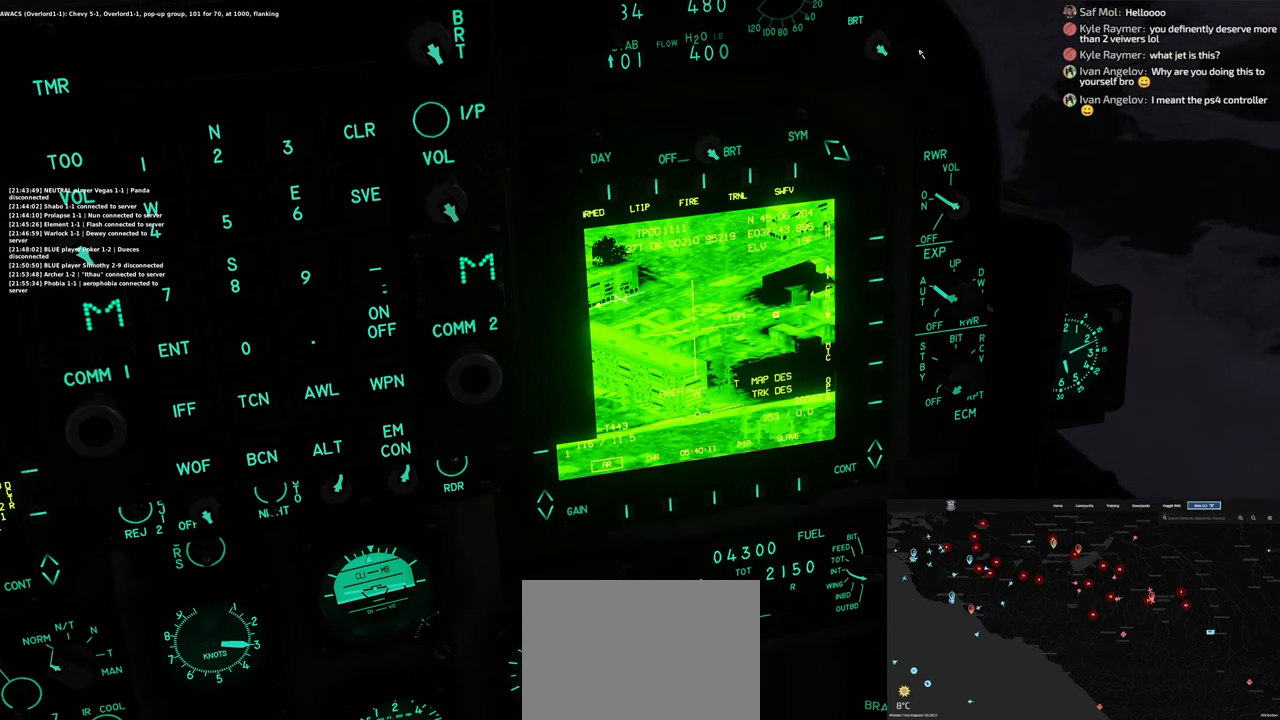
{"buttons": ["L1"], "left_stick": "center", "right_stick": "center", "events": []}
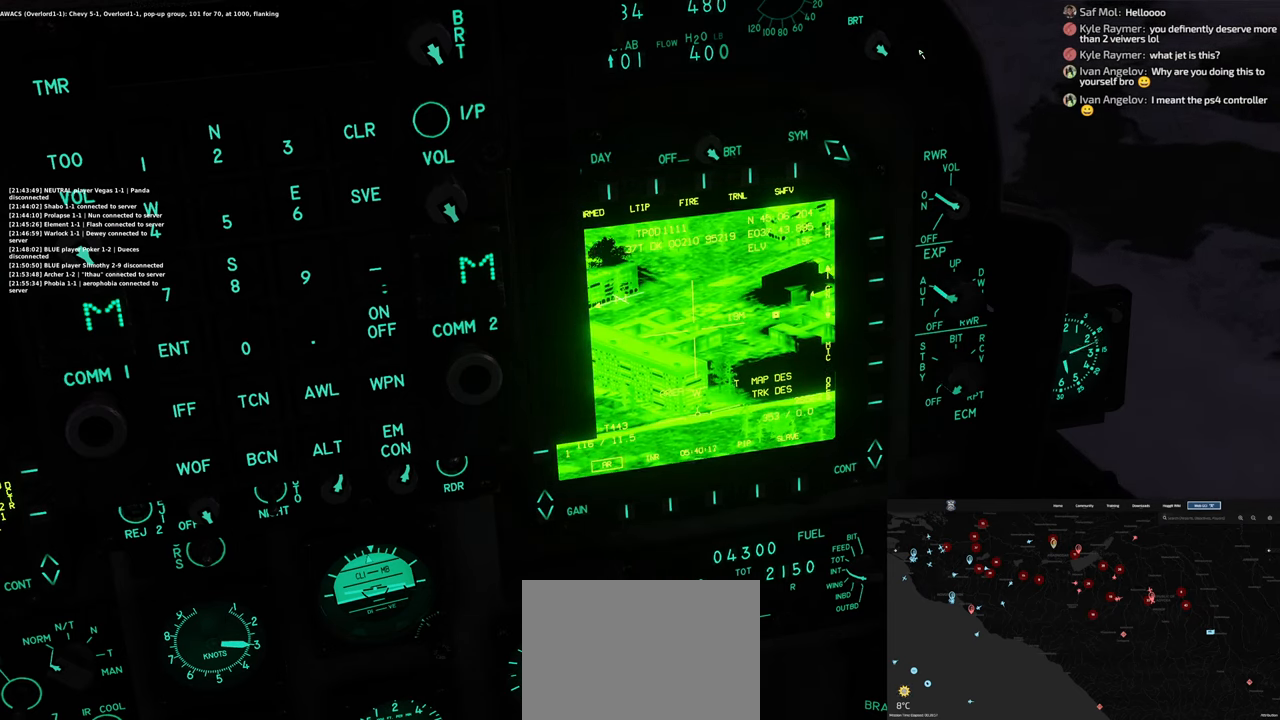
{"buttons": ["L1"], "left_stick": "center", "right_stick": "center", "events": []}
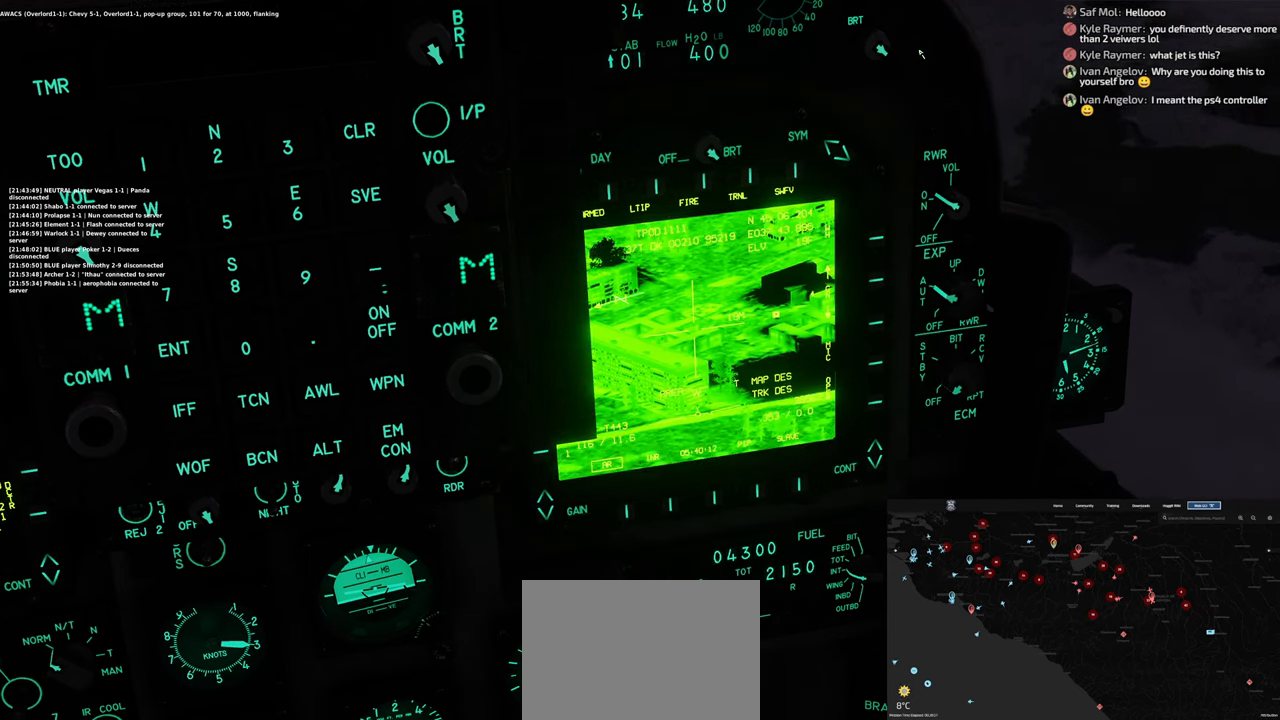
{"buttons": [], "left_stick": "center", "right_stick": "center", "events": [[50, "L1", "up"]]}